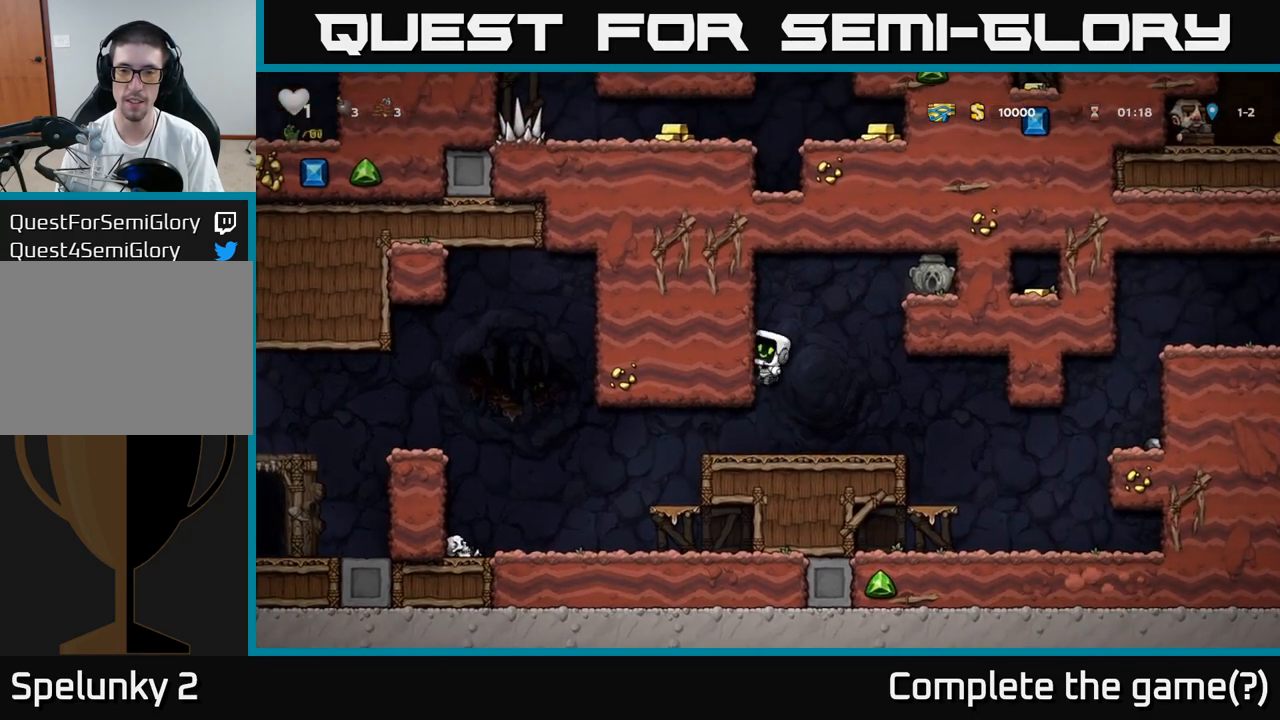
Gameplay with a controller (Xbox layout); each line is a JSON object with the inputs held at the frame after it (dt_ms = milliseconds from this image to that frame). "events" lists button and stick changes between this image and that frame as [ms after this image, input, new state], when the widget could be followed in between. Not read: L3 R3 right_stick.
{"dt_ms": 500, "buttons": [], "left_stick": "right", "events": [[33, "A", "up"], [267, "left_stick", "right"], [300, "A", "down"], [500, "A", "up"]]}
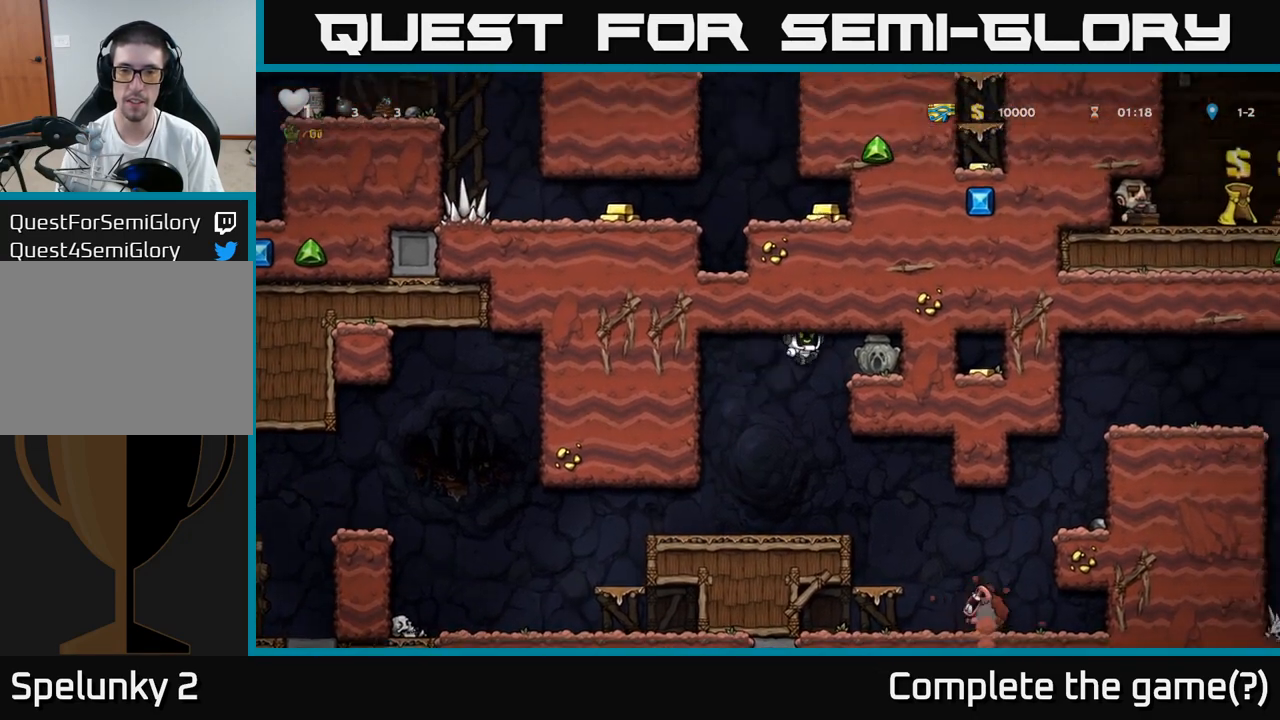
{"dt_ms": 500, "buttons": [], "left_stick": "left", "events": [[183, "left_stick", "down-left"], [300, "X", "down"], [383, "left_stick", "left"], [433, "X", "up"]]}
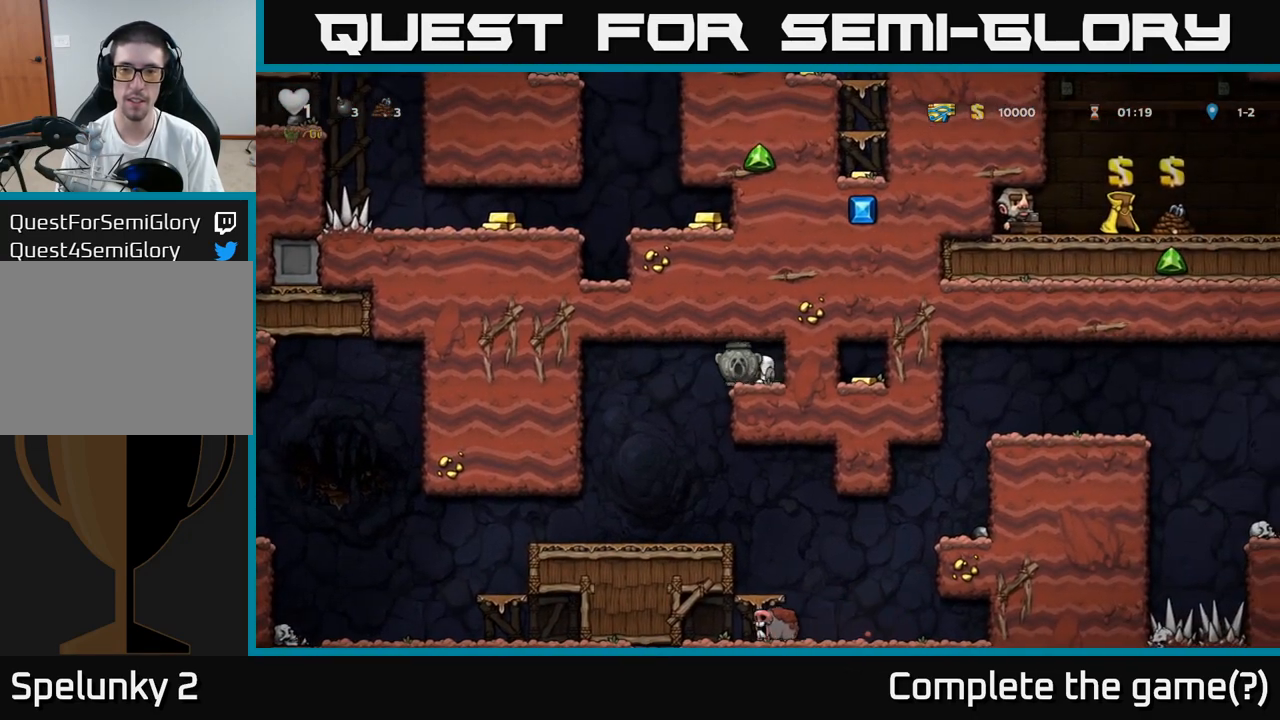
{"dt_ms": 500, "buttons": ["A"], "left_stick": "up-left", "events": [[67, "A", "down"], [233, "A", "up"], [433, "left_stick", "up-left"], [450, "A", "down"]]}
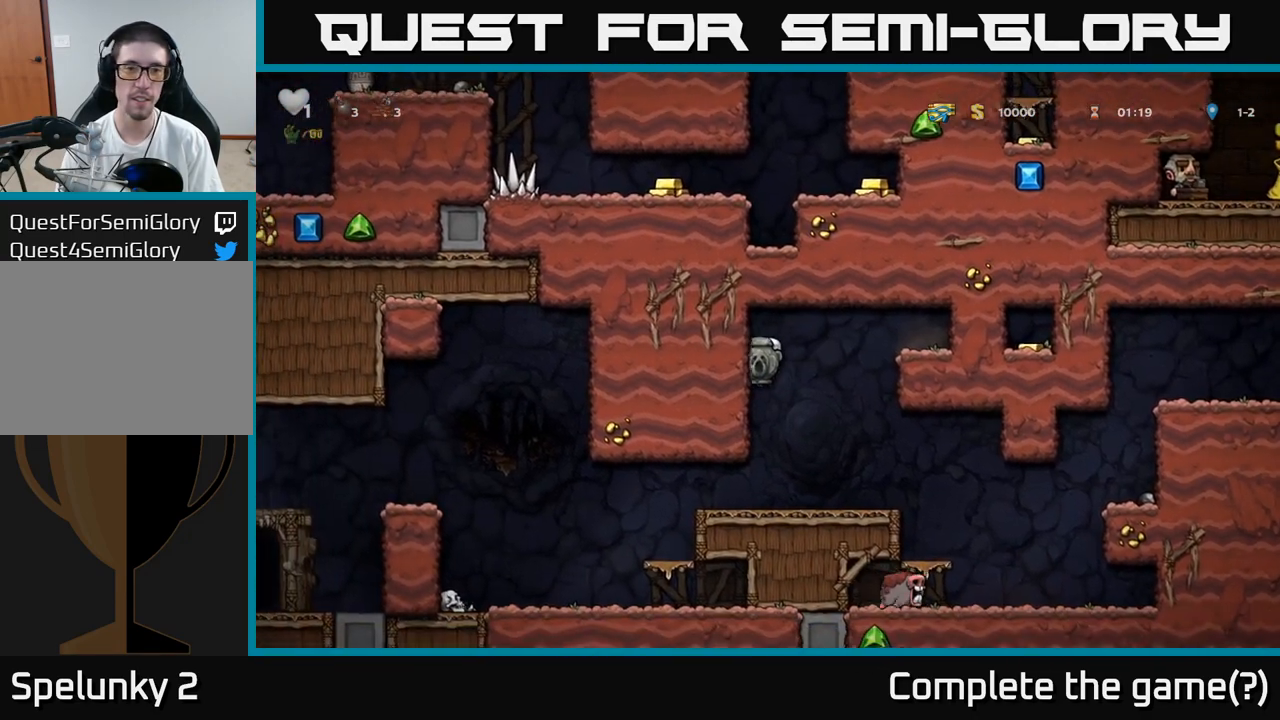
{"dt_ms": 500, "buttons": ["A"], "left_stick": "up-left", "events": [[133, "A", "up"], [500, "A", "down"]]}
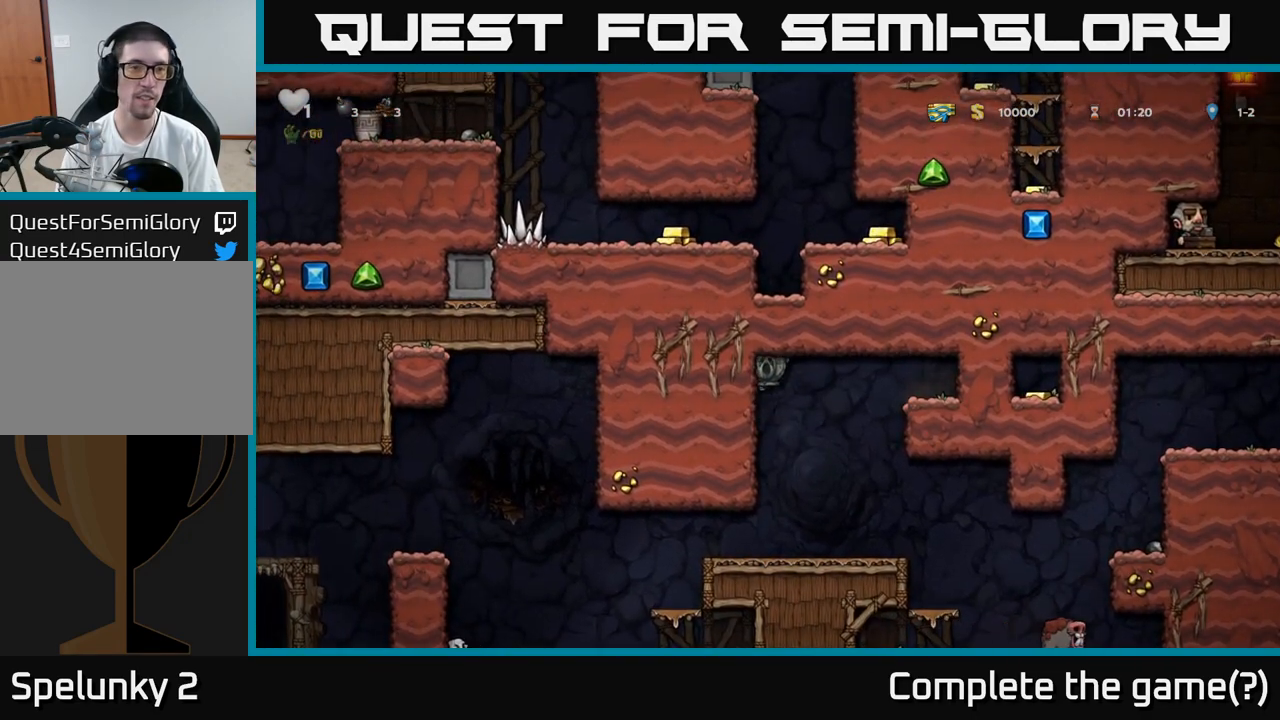
{"dt_ms": 500, "buttons": [], "left_stick": "up-left", "events": [[200, "A", "up"]]}
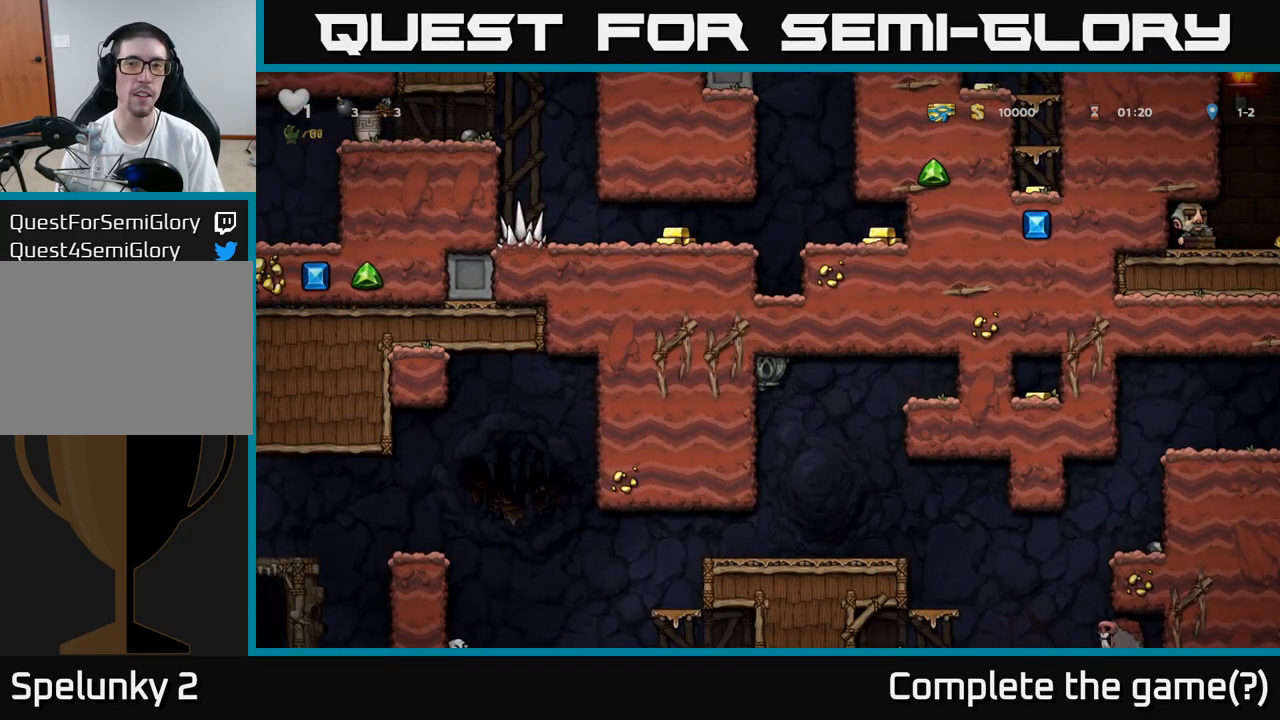
{"dt_ms": 1000, "buttons": [], "left_stick": "left"}
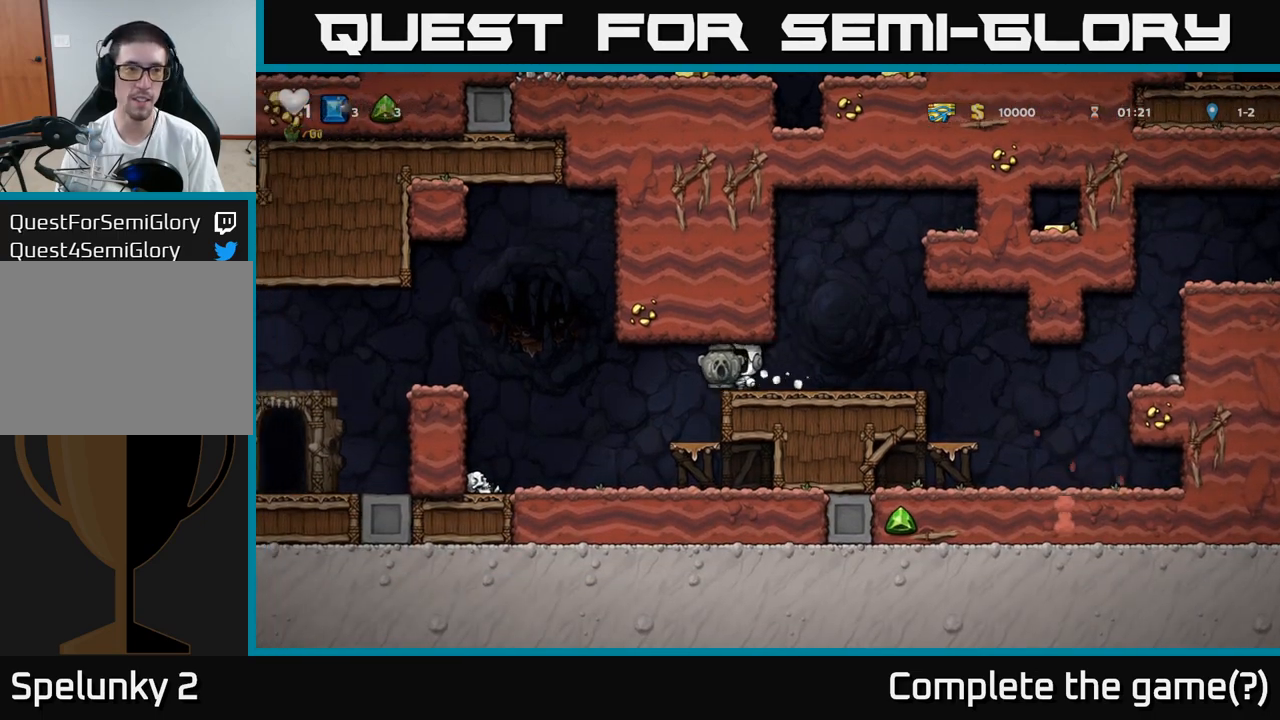
{"dt_ms": 500, "buttons": ["A"], "left_stick": "left", "events": [[317, "left_stick", "center"], [400, "left_stick", "left"], [483, "A", "down"]]}
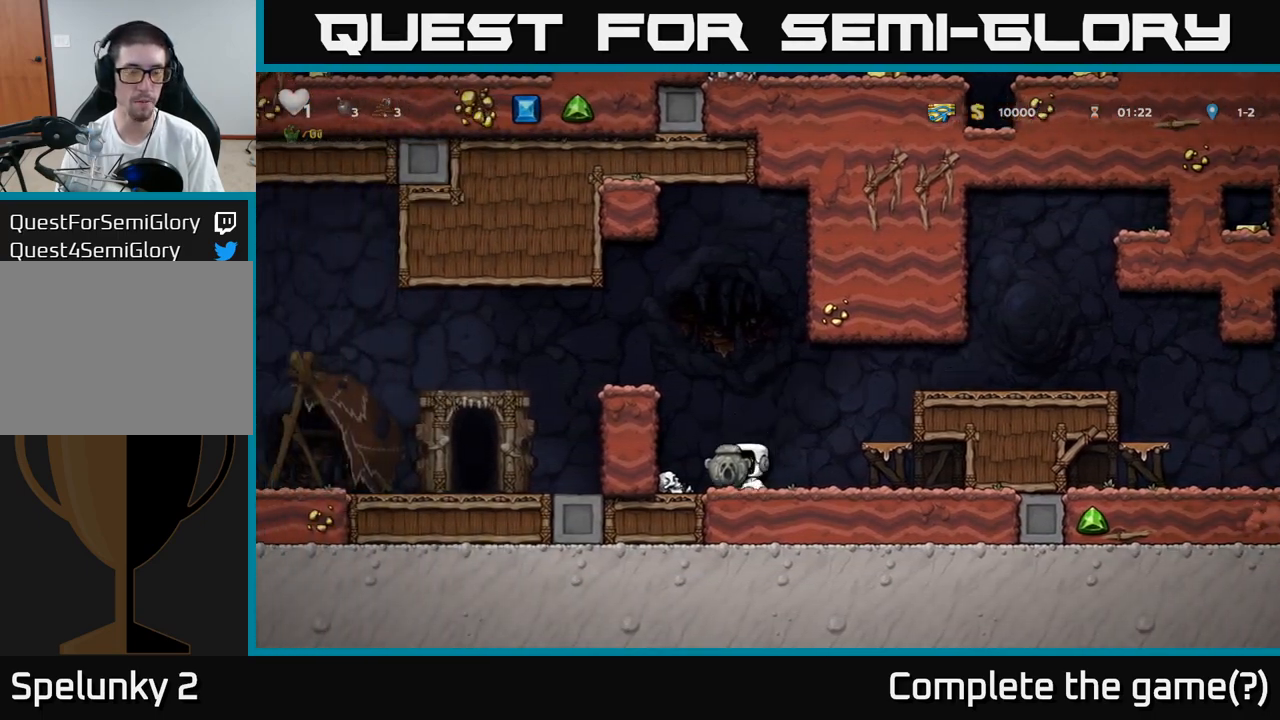
{"dt_ms": 500, "buttons": [], "left_stick": "left", "events": [[167, "A", "up"], [267, "A", "down"], [467, "A", "up"]]}
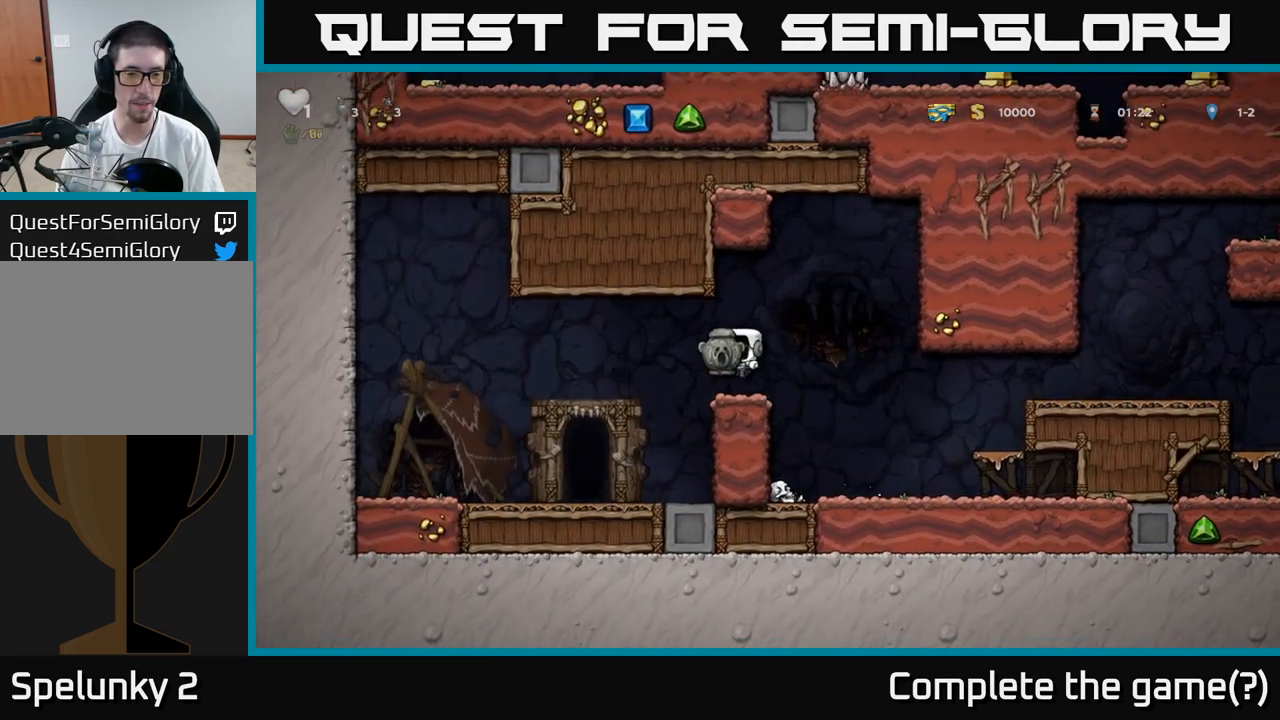
{"dt_ms": 500, "buttons": [], "left_stick": "center", "events": [[167, "left_stick", "center"], [383, "X", "down"], [433, "X", "up"]]}
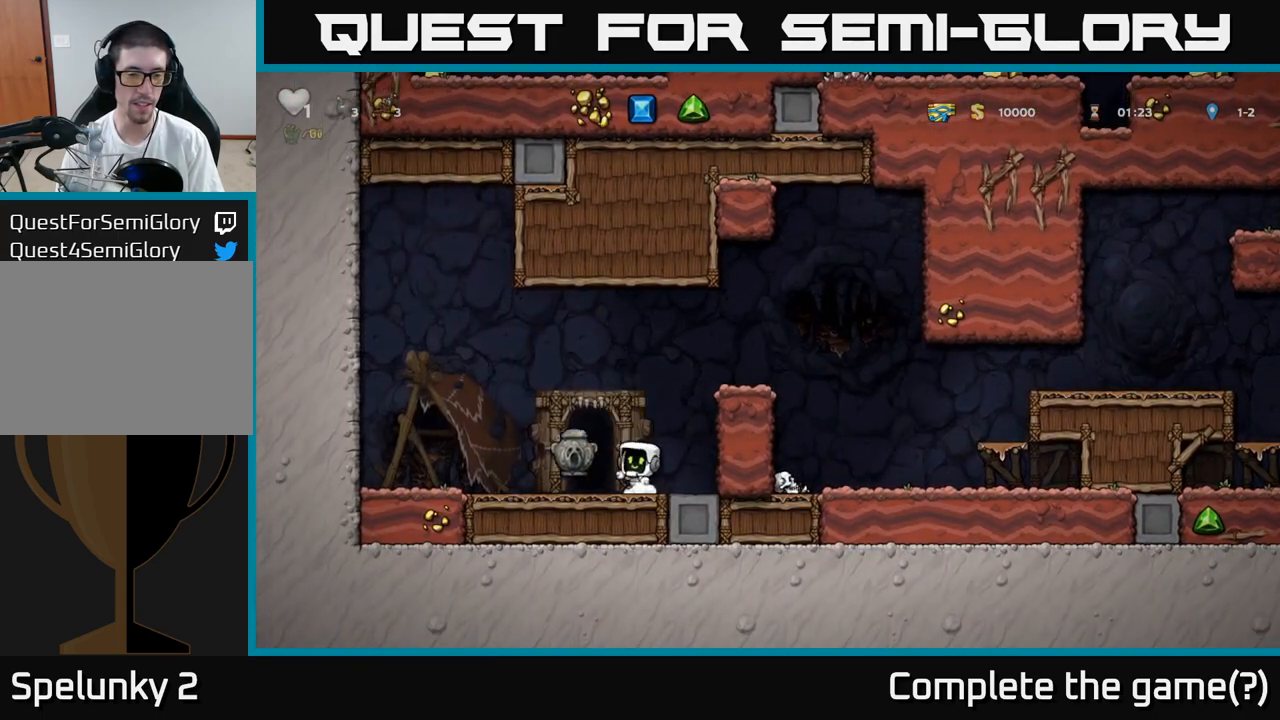
{"dt_ms": 500, "buttons": [], "left_stick": "left", "events": [[317, "left_stick", "left"], [350, "A", "down"], [450, "A", "up"]]}
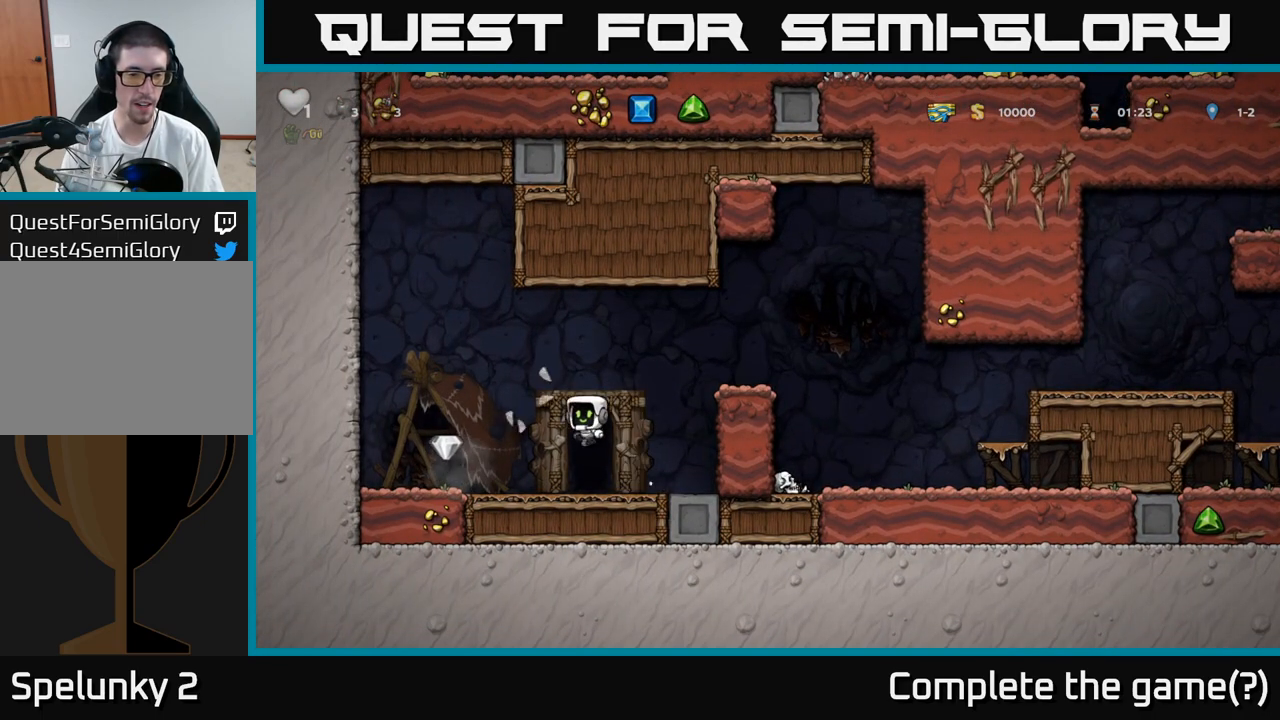
{"dt_ms": 500, "buttons": [], "left_stick": "right", "events": [[333, "left_stick", "right"]]}
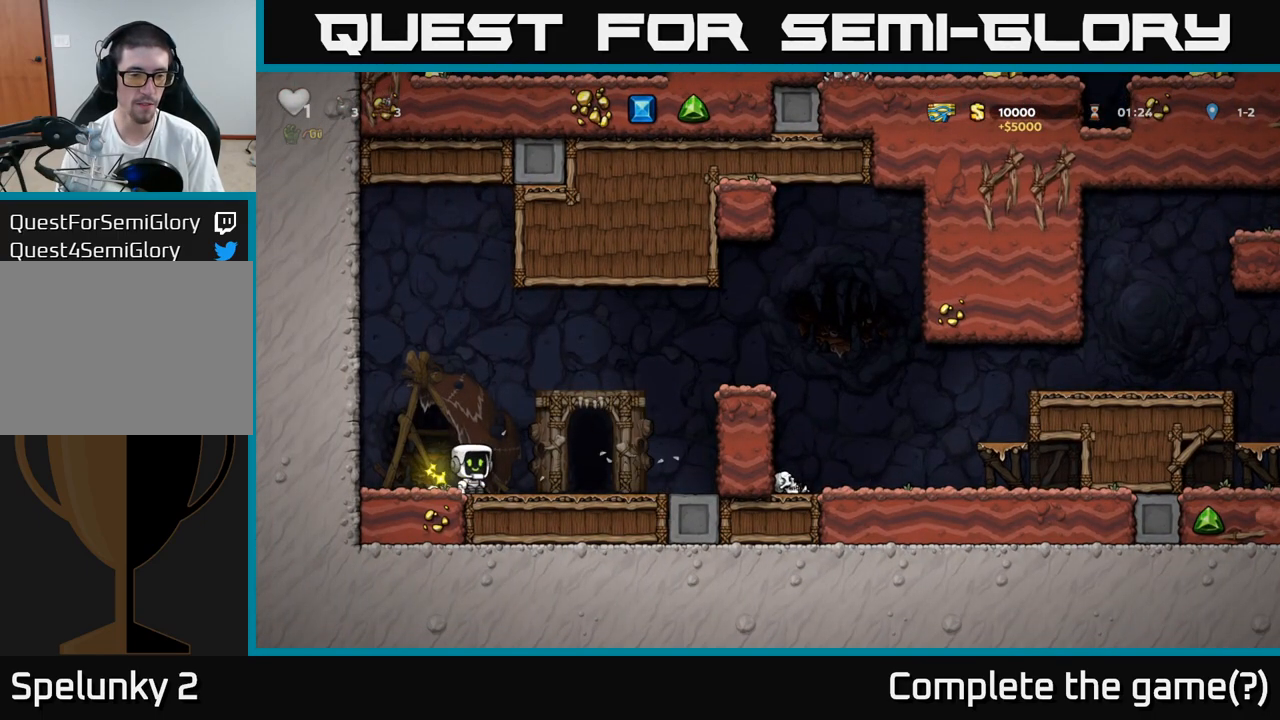
{"dt_ms": 500, "buttons": ["L2"], "left_stick": "center", "events": [[200, "left_stick", "center"], [250, "L2", "down"], [367, "L2", "up"], [450, "L2", "down"]]}
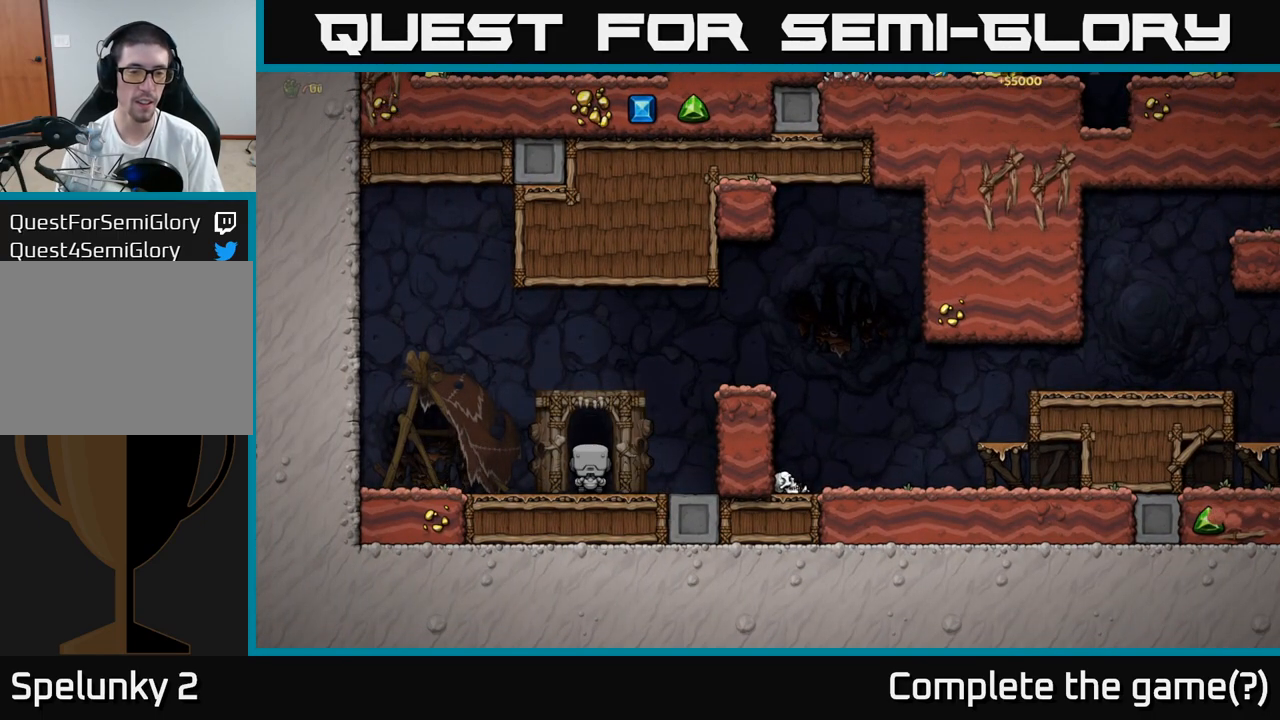
{"dt_ms": 500, "buttons": ["L2"], "left_stick": "center", "events": [[67, "L2", "up"], [117, "L2", "down"], [250, "L2", "up"], [283, "L2", "down"], [417, "L2", "up"], [467, "L2", "down"]]}